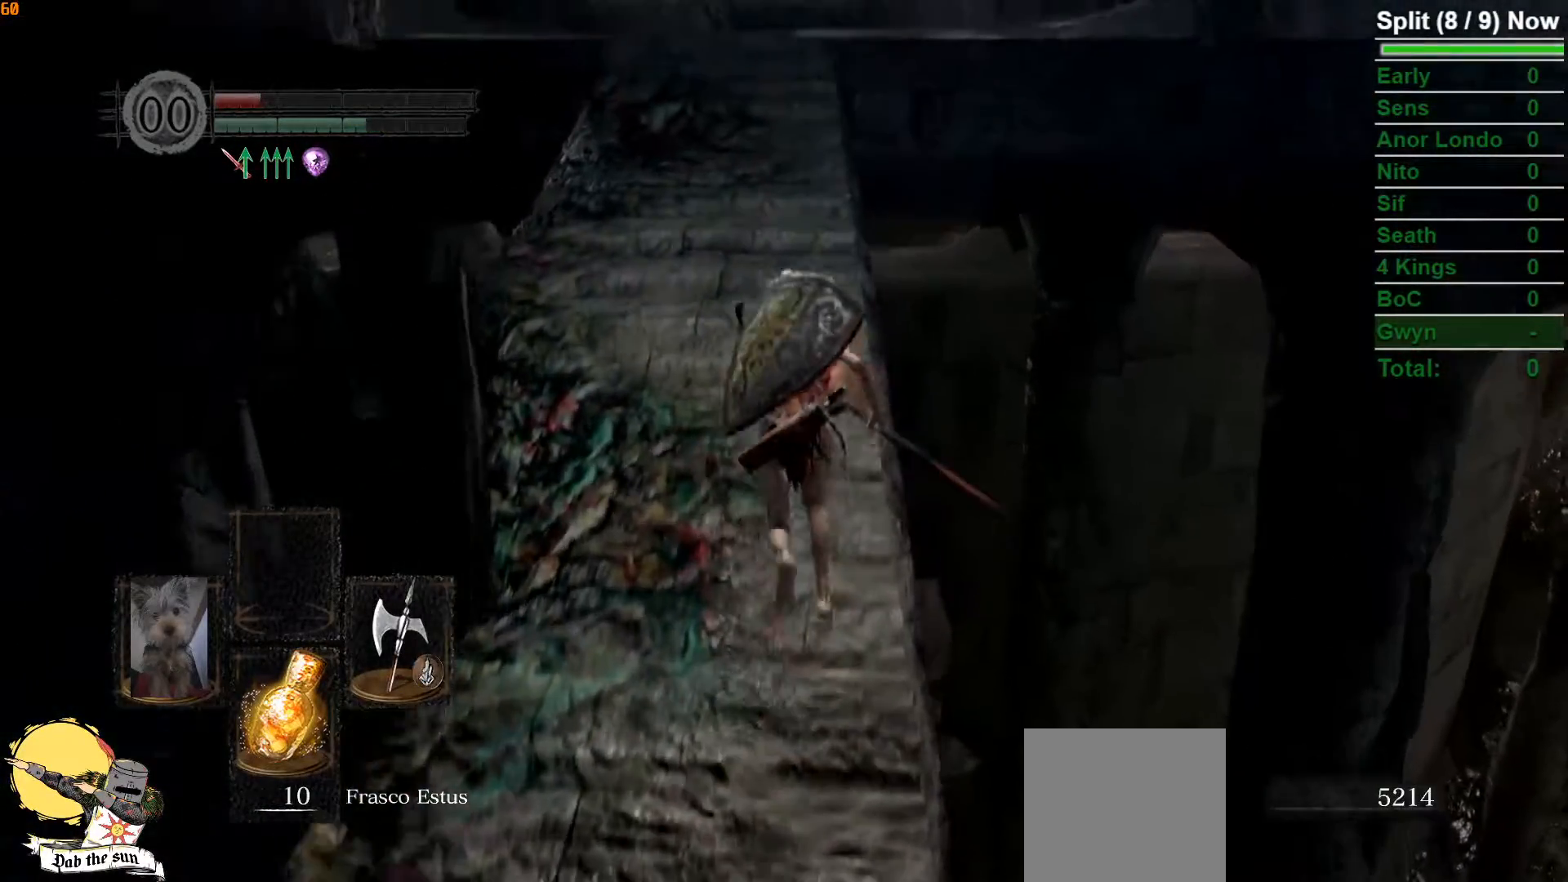
Gameplay with a controller (Xbox layout); each line is a JSON object with the inputs held at the frame after it. "events" lists button and stick changes between this image and that frame as [ms after this image, input, new state], when the widget could be followed in between.
{"buttons": ["B"], "left_stick": "up", "right_stick": "center", "events": []}
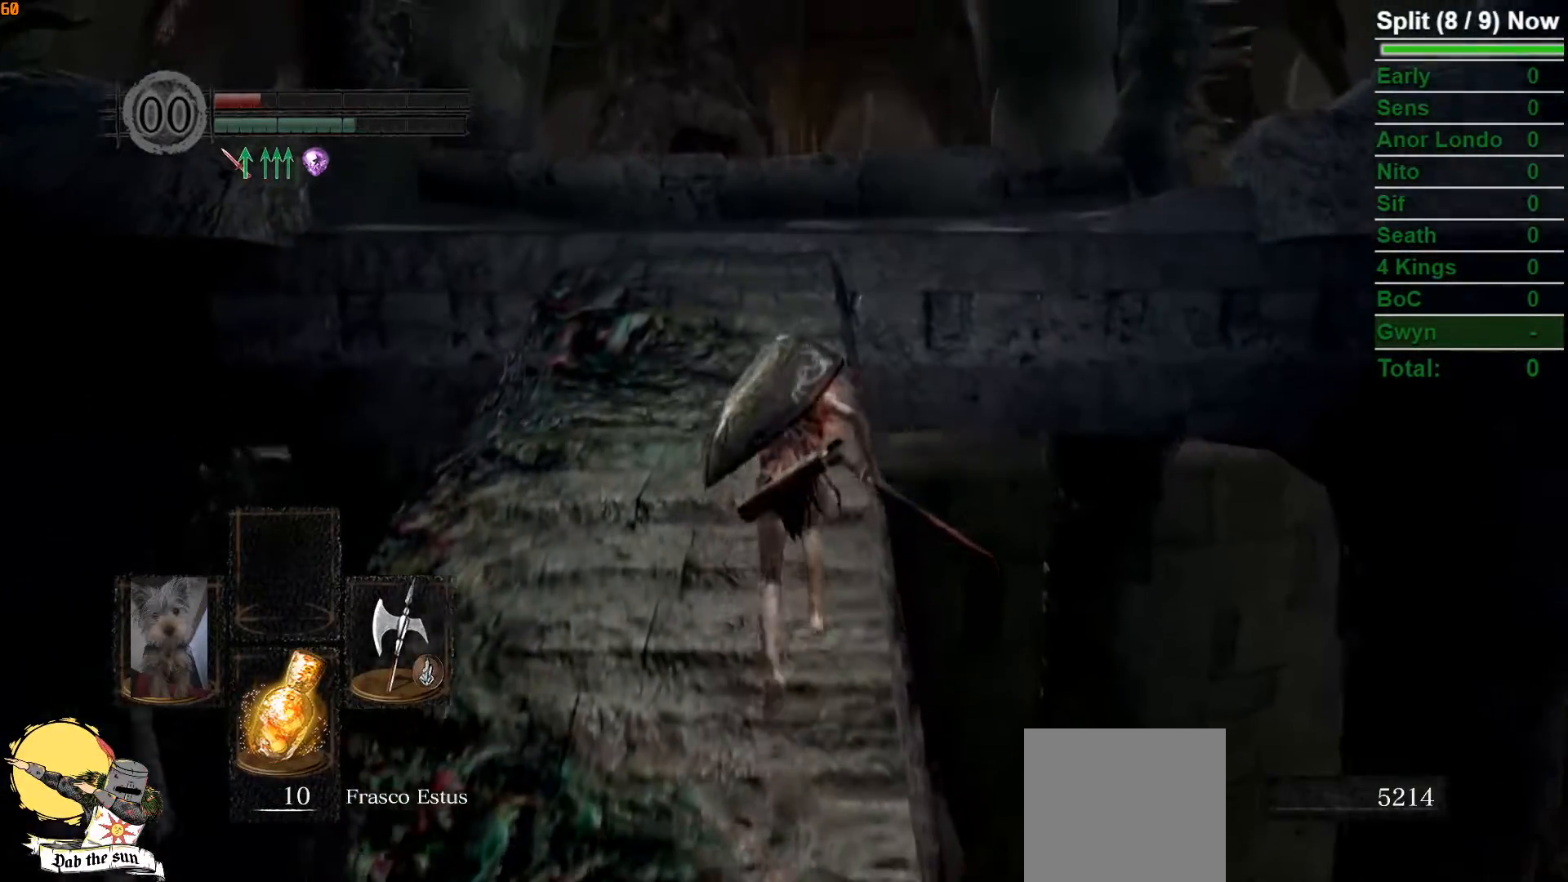
{"buttons": ["B"], "left_stick": "up", "right_stick": "center", "events": []}
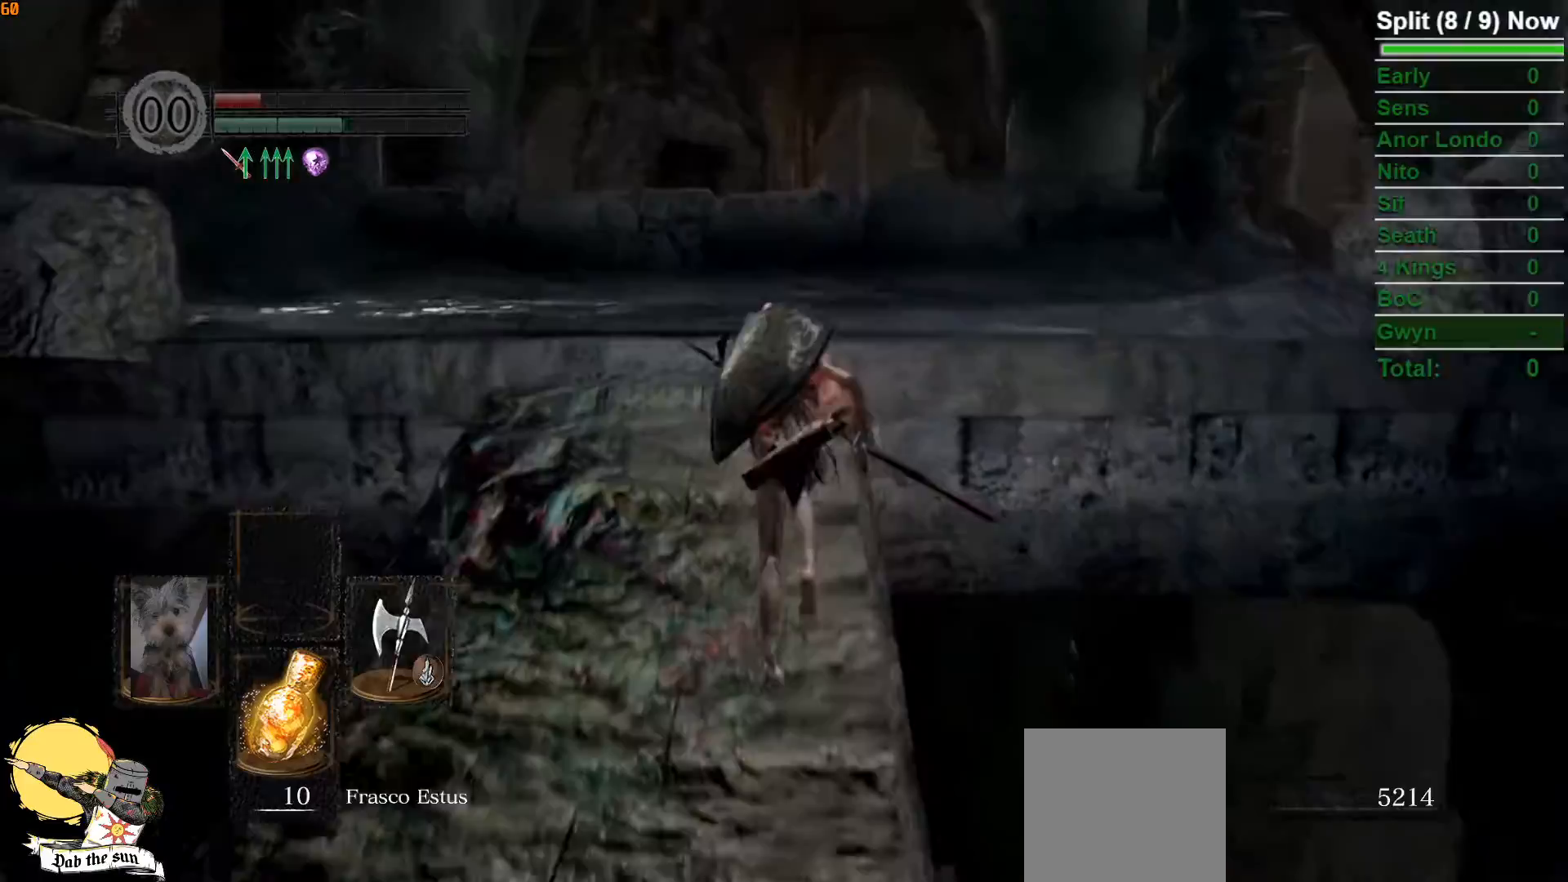
{"buttons": ["B"], "left_stick": "up", "right_stick": "center", "events": []}
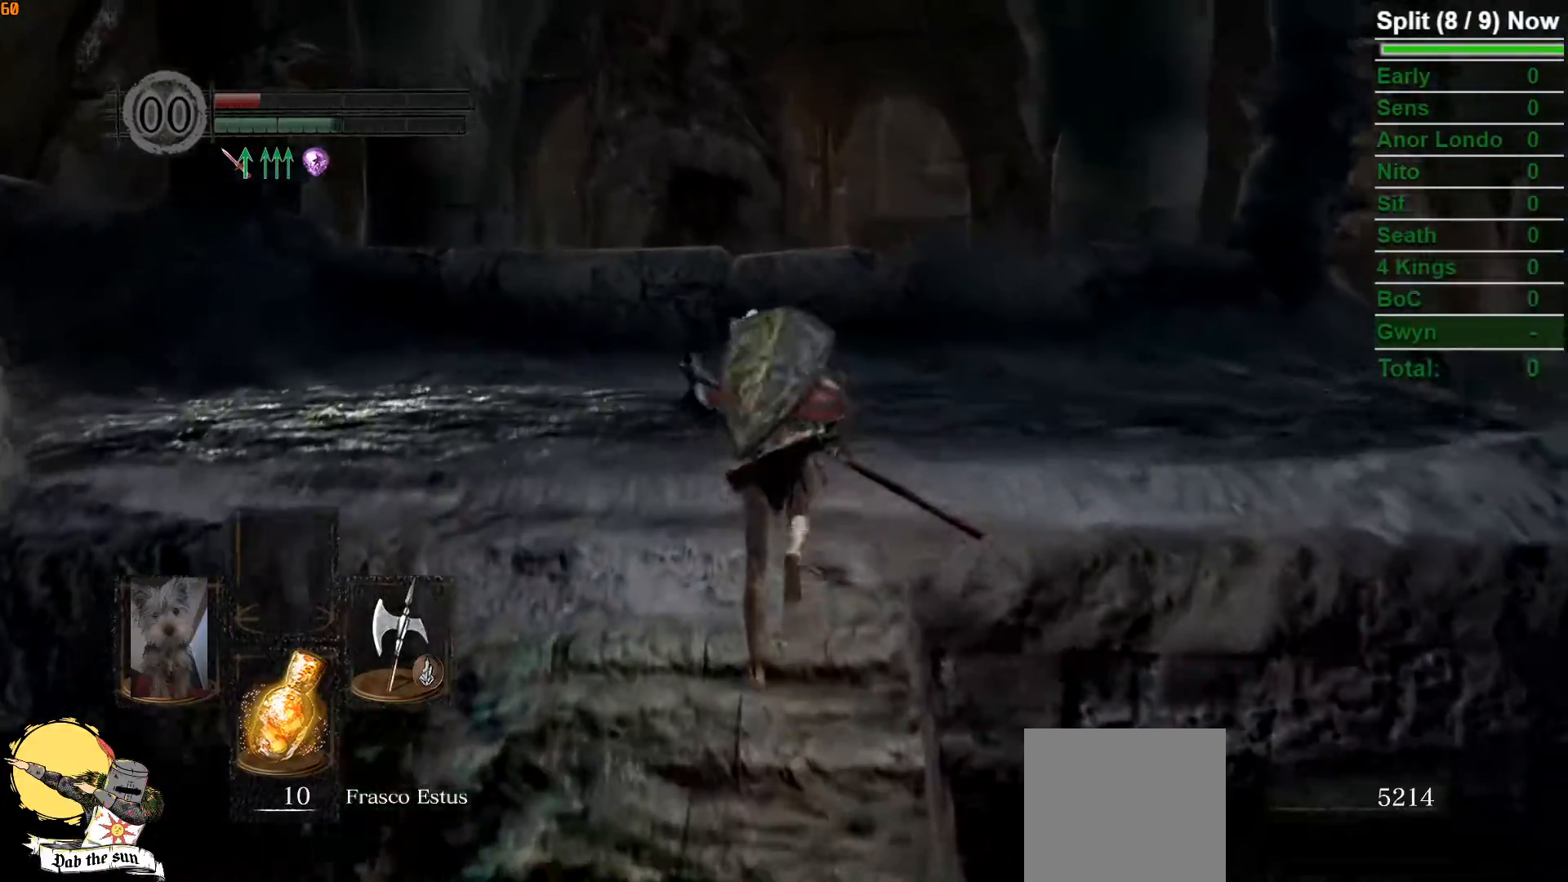
{"buttons": ["B"], "left_stick": "up", "right_stick": "down-right", "events": [[200, "right_stick", "down-right"]]}
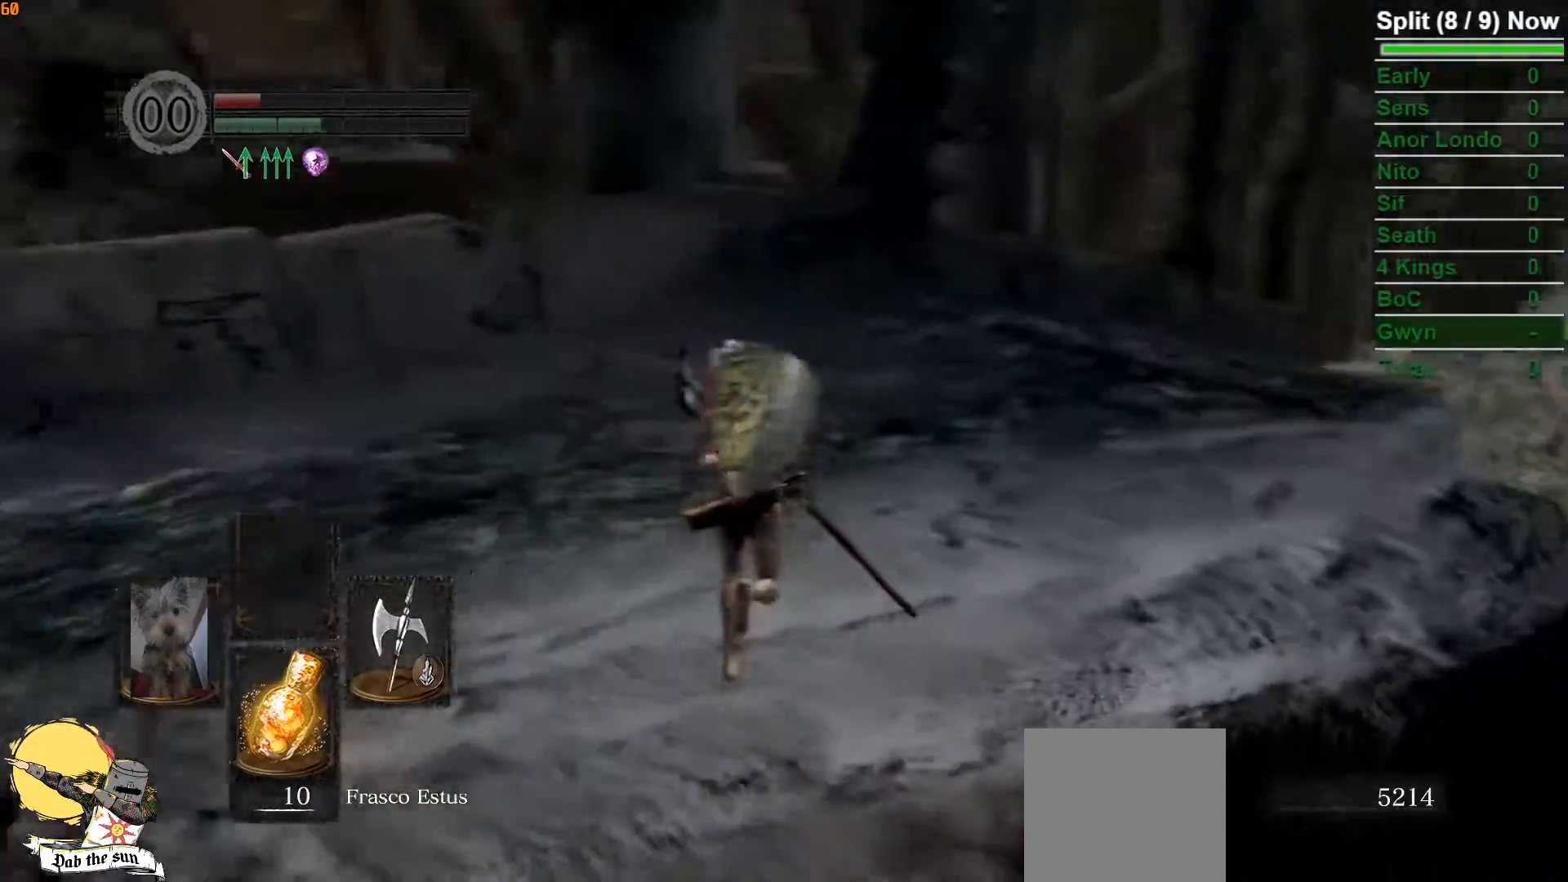
{"buttons": ["B"], "left_stick": "up", "right_stick": "down-right"}
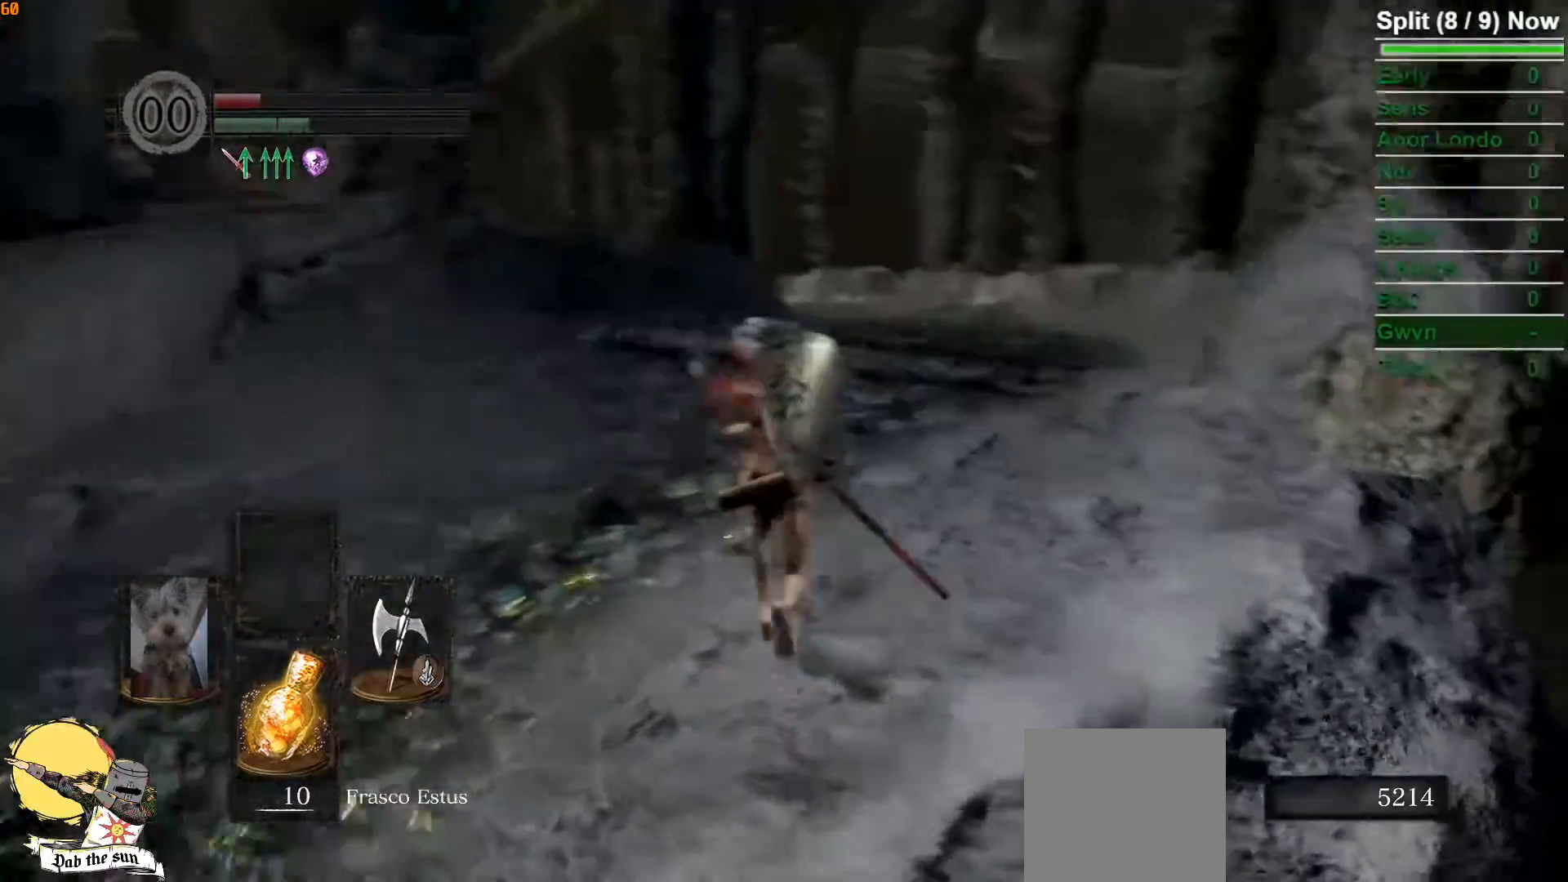
{"buttons": ["B"], "left_stick": "up", "right_stick": "center", "events": [[483, "right_stick", "center"]]}
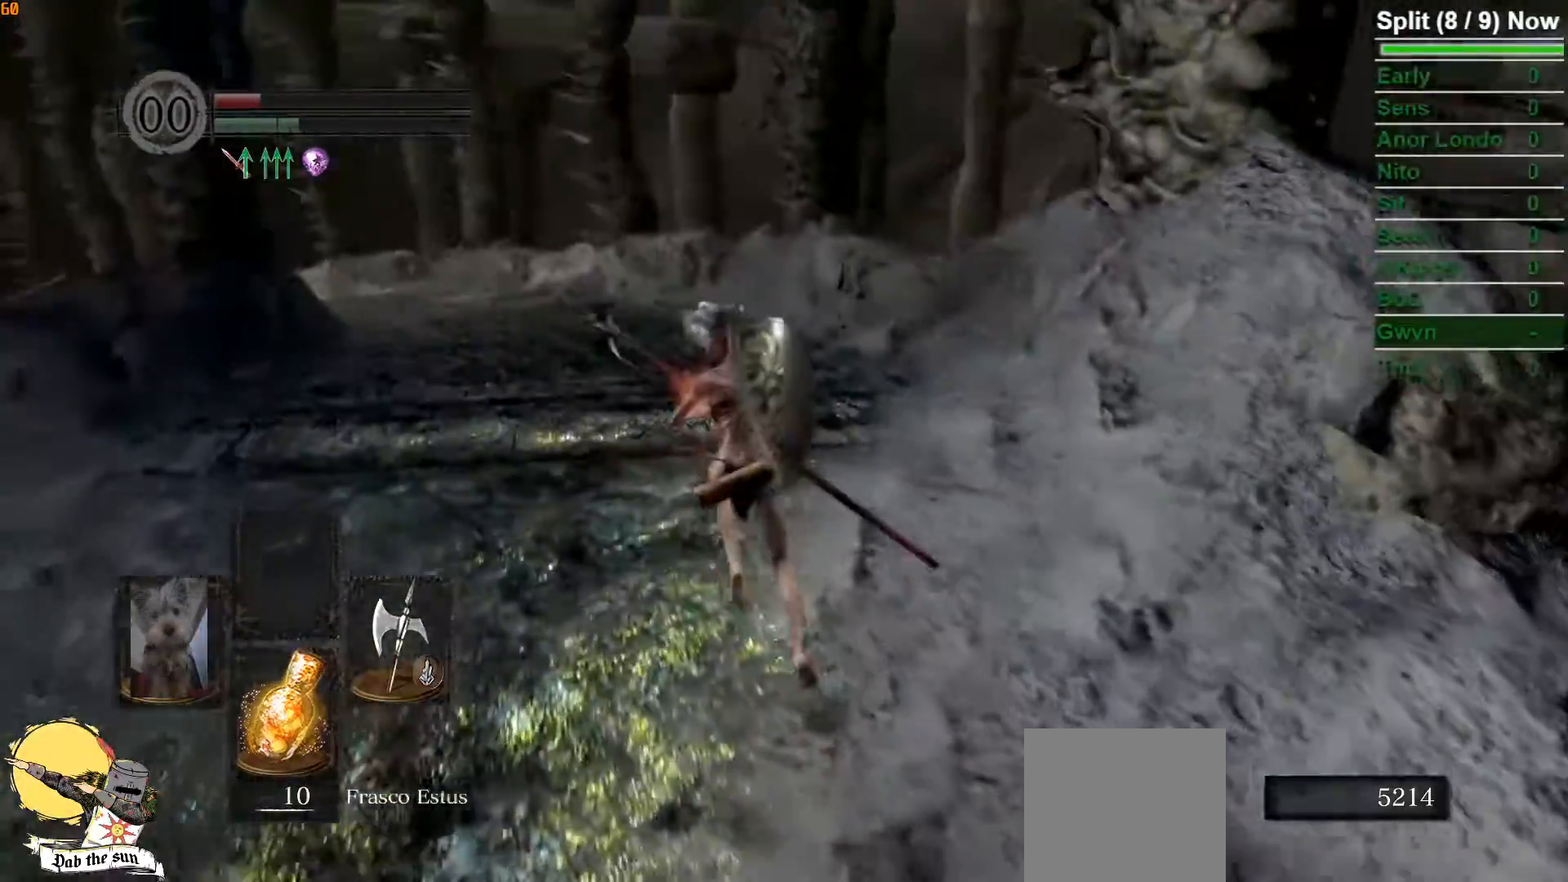
{"buttons": [], "left_stick": "up", "right_stick": "center", "events": [[233, "right_stick", "left"], [383, "B", "up"], [383, "right_stick", "center"]]}
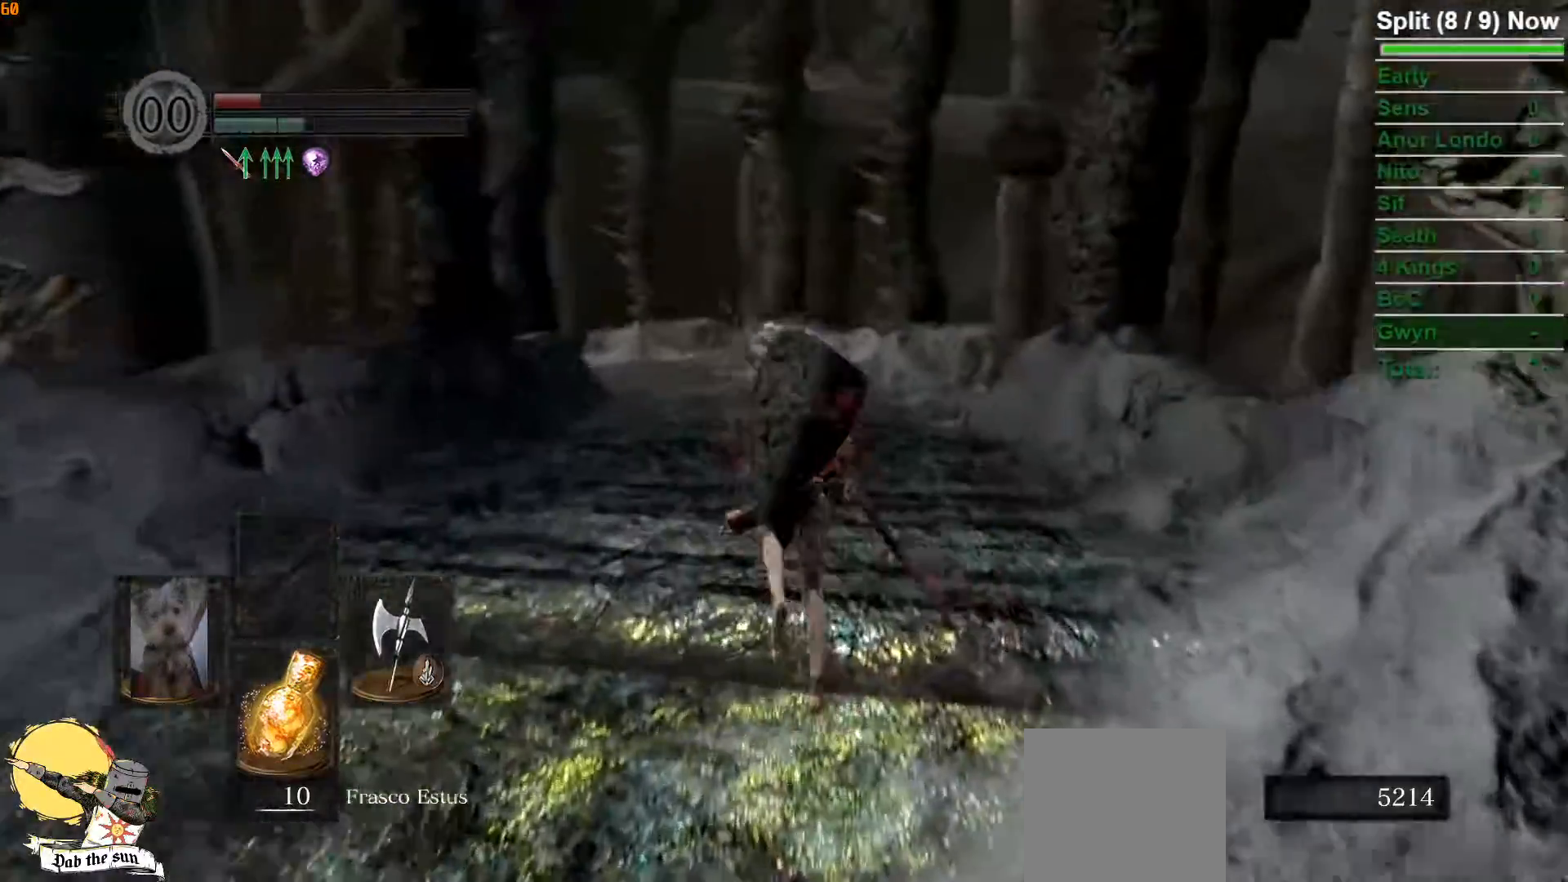
{"buttons": [], "left_stick": "up-right", "right_stick": "left", "events": [[100, "right_stick", "left"], [433, "left_stick", "up-right"]]}
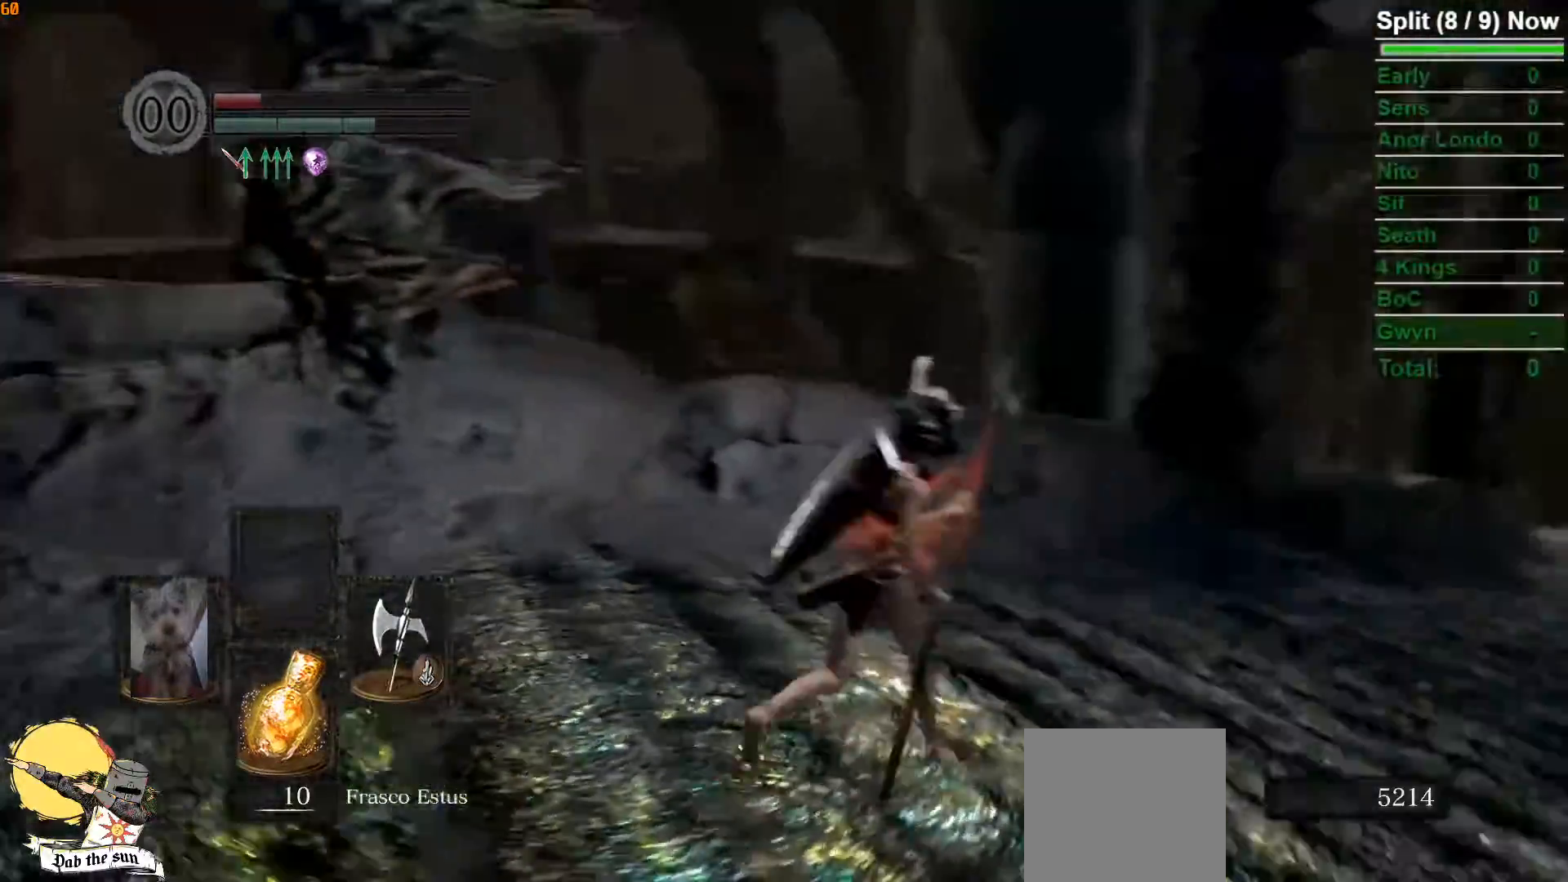
{"buttons": ["B"], "left_stick": "down-right", "right_stick": "left", "events": [[50, "left_stick", "right"], [367, "left_stick", "down-right"], [467, "B", "down"]]}
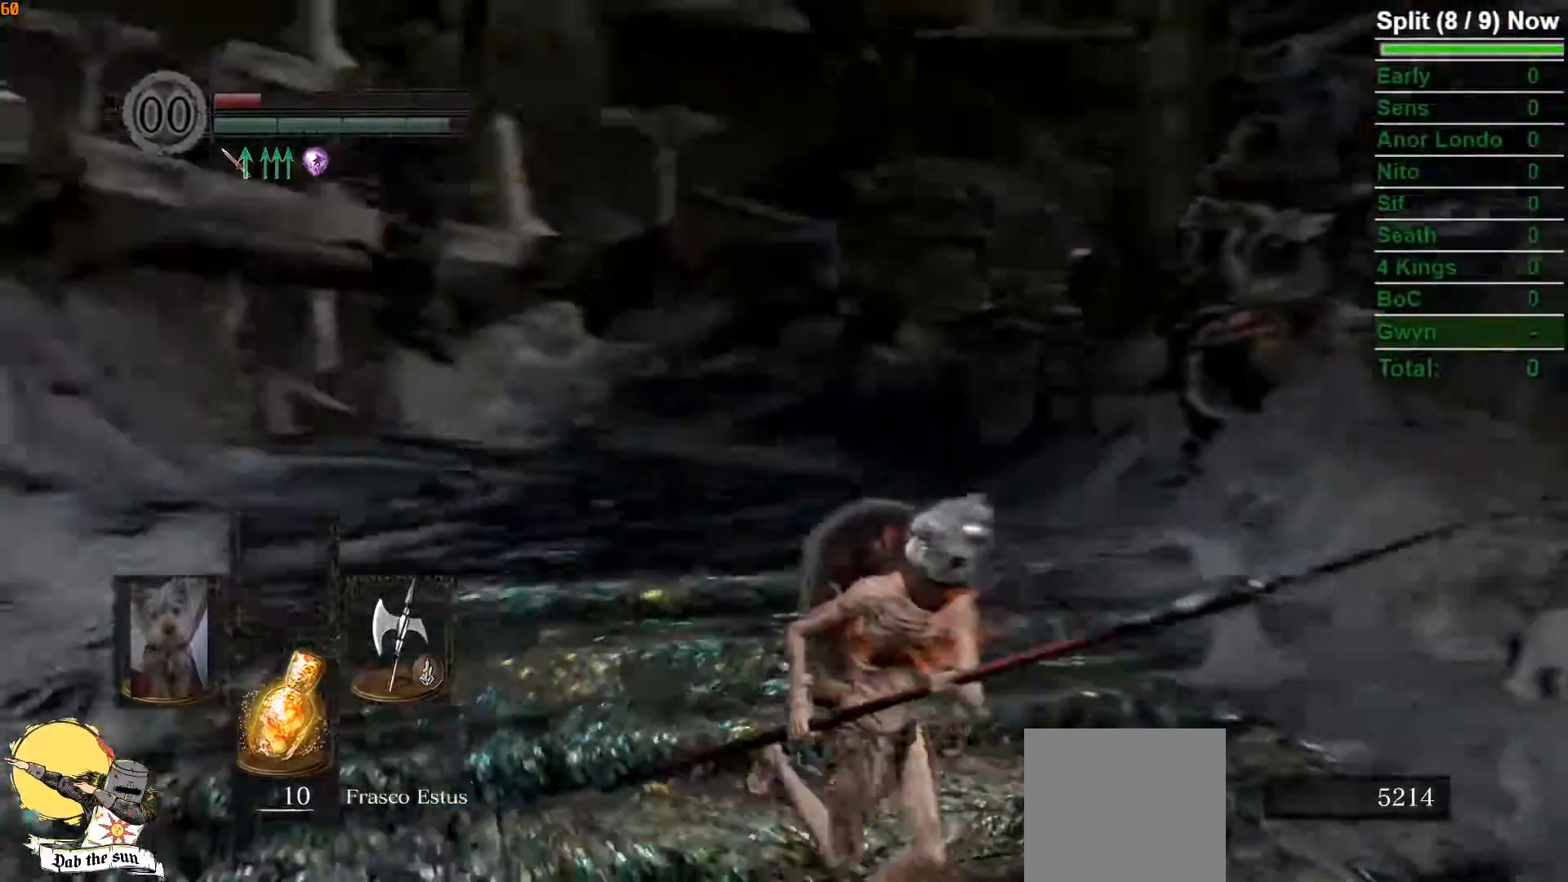
{"buttons": ["B"], "left_stick": "down-right", "right_stick": "center", "events": [[133, "right_stick", "center"]]}
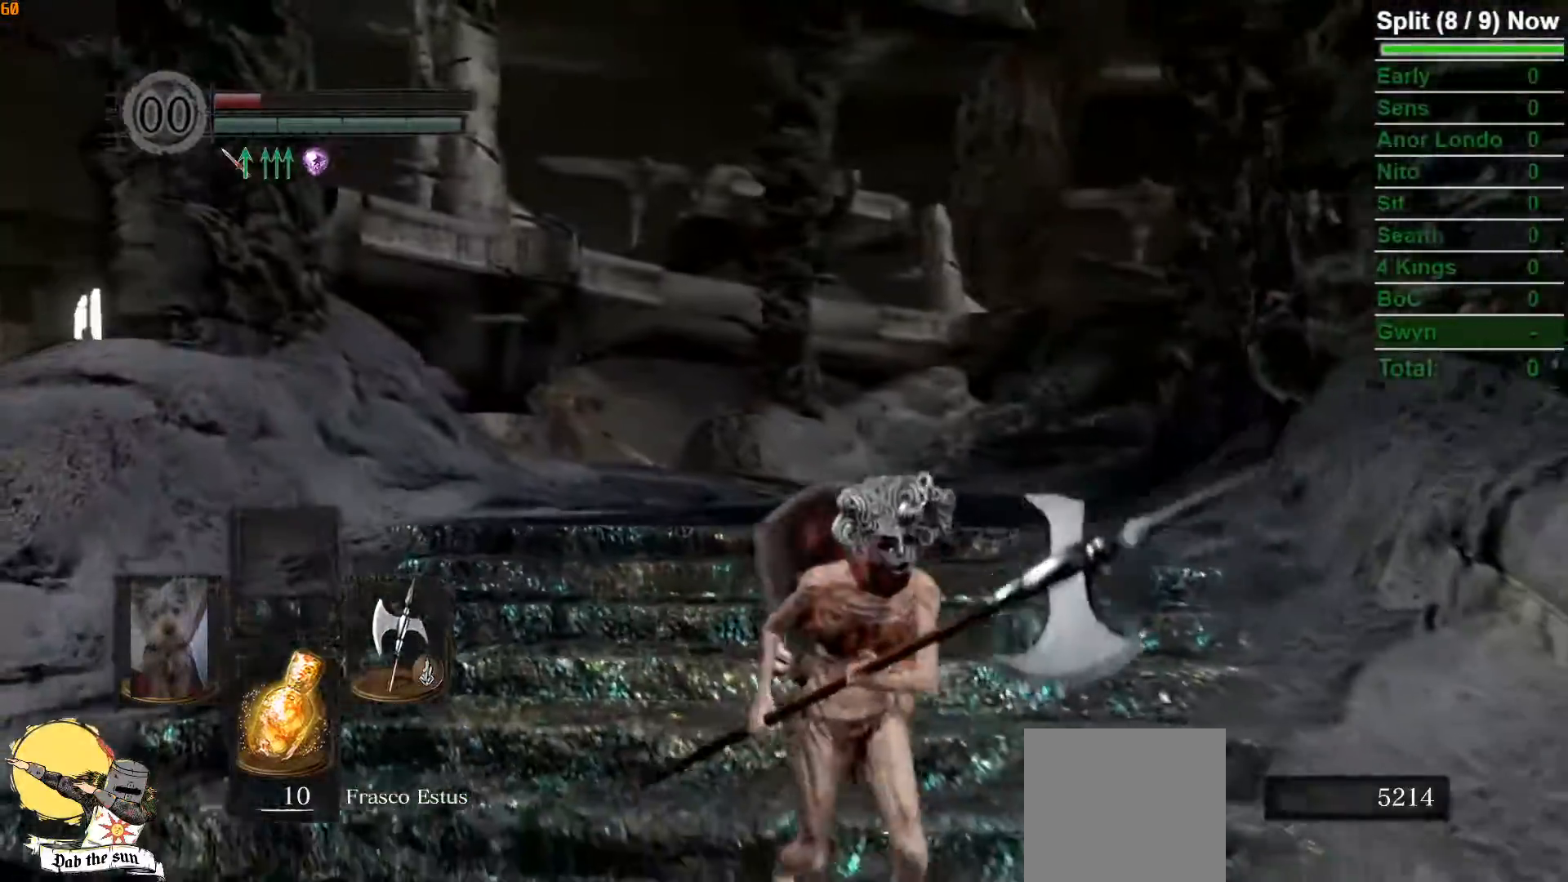
{"buttons": ["B"], "left_stick": "down", "right_stick": "center", "events": [[33, "left_stick", "down"]]}
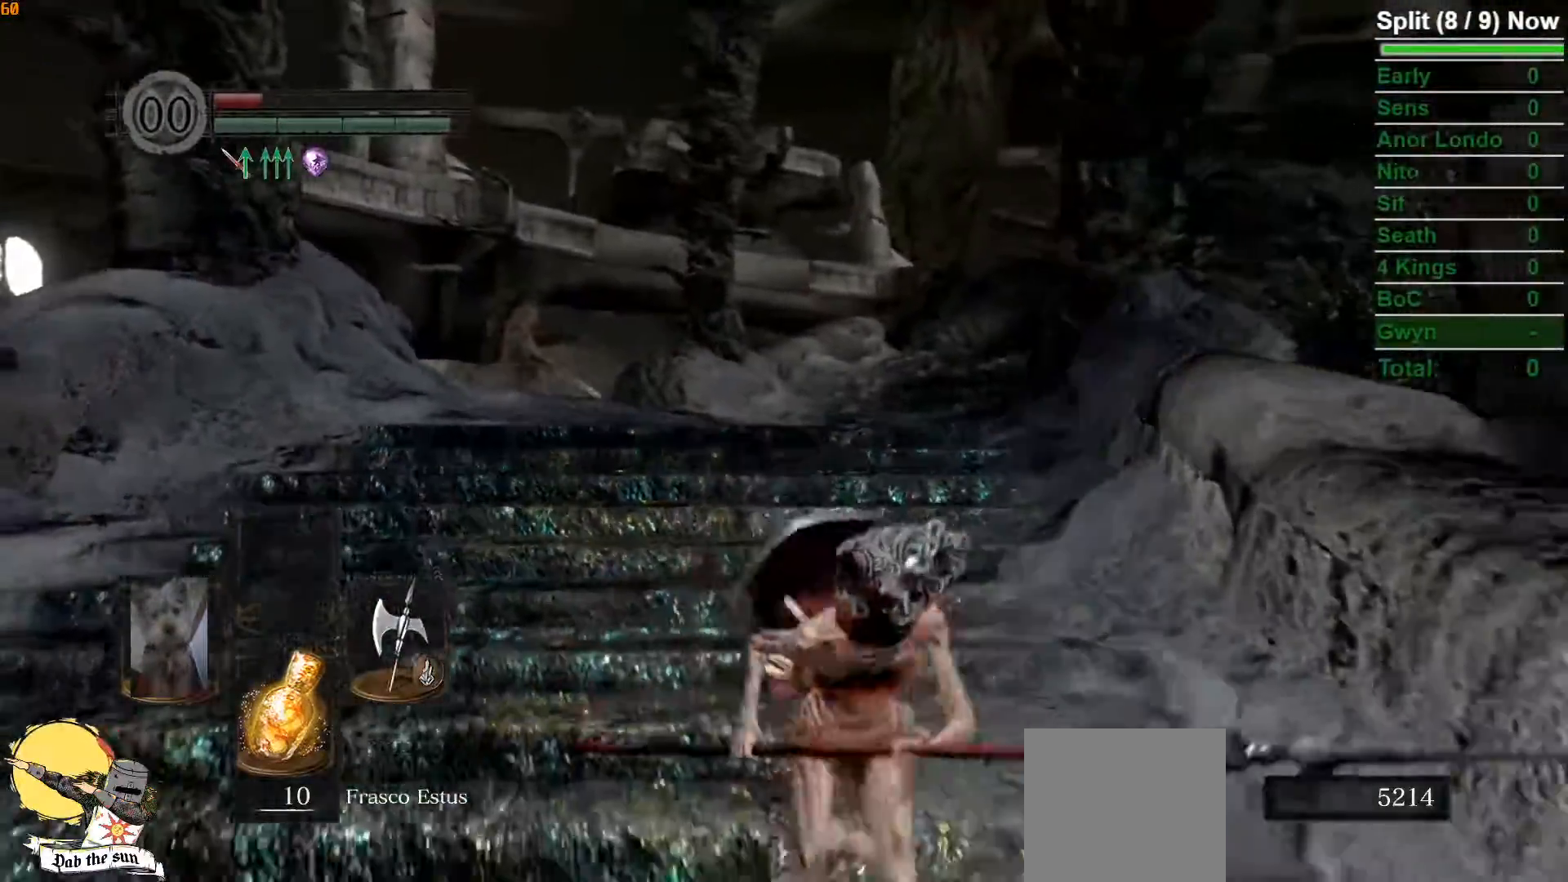
{"buttons": ["B"], "left_stick": "down-right", "right_stick": "right", "events": [[100, "right_stick", "right"], [317, "left_stick", "down-right"]]}
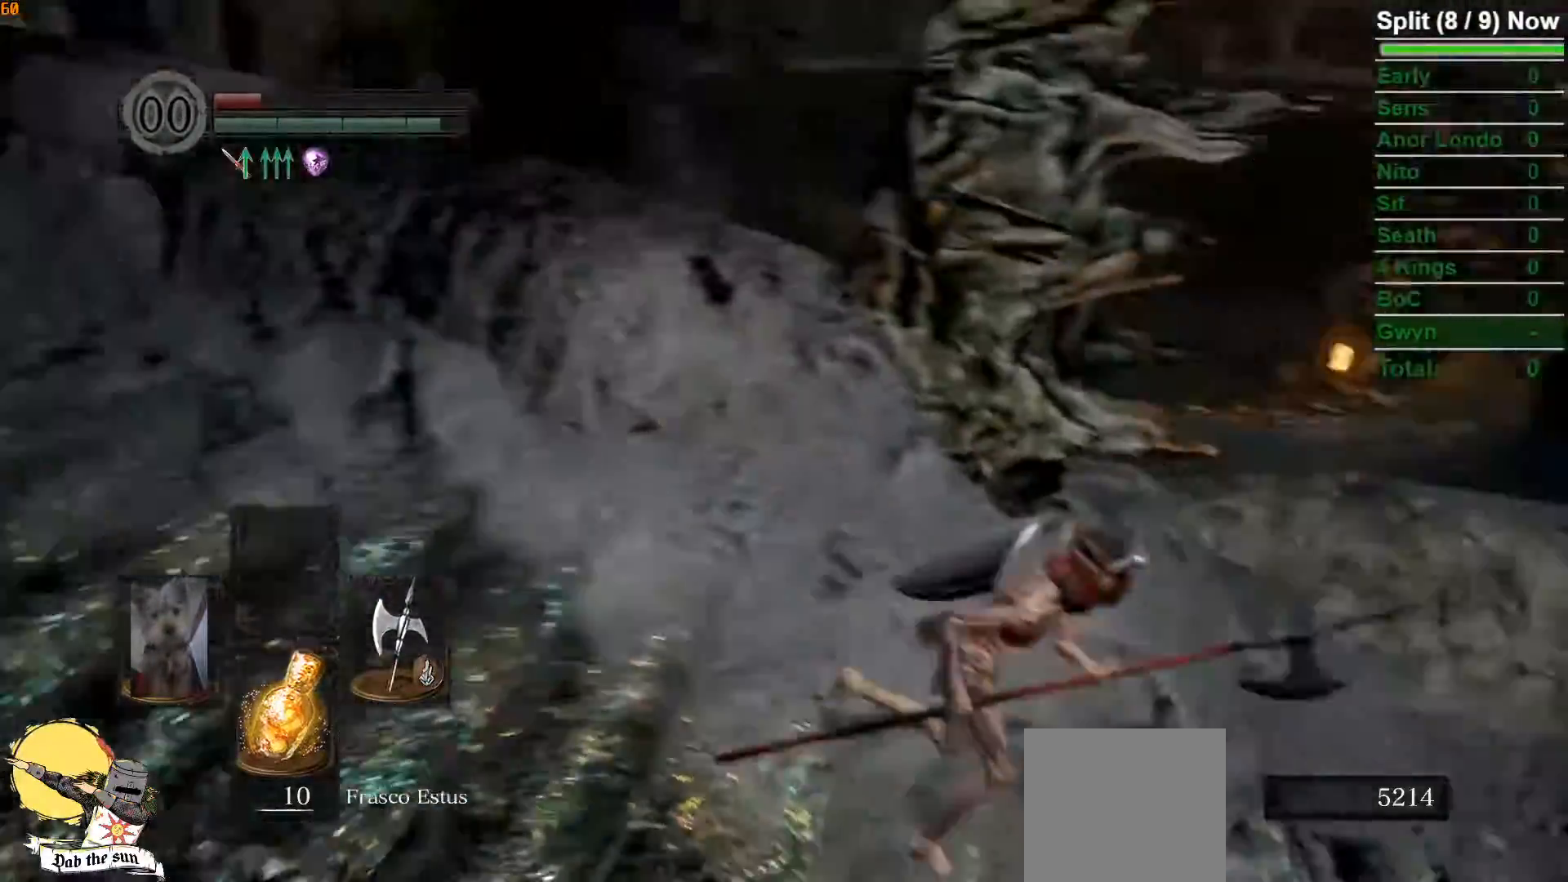
{"buttons": ["B"], "left_stick": "up", "right_stick": "center", "events": [[67, "left_stick", "right"], [283, "right_stick", "center"], [317, "left_stick", "up-right"], [450, "left_stick", "up"]]}
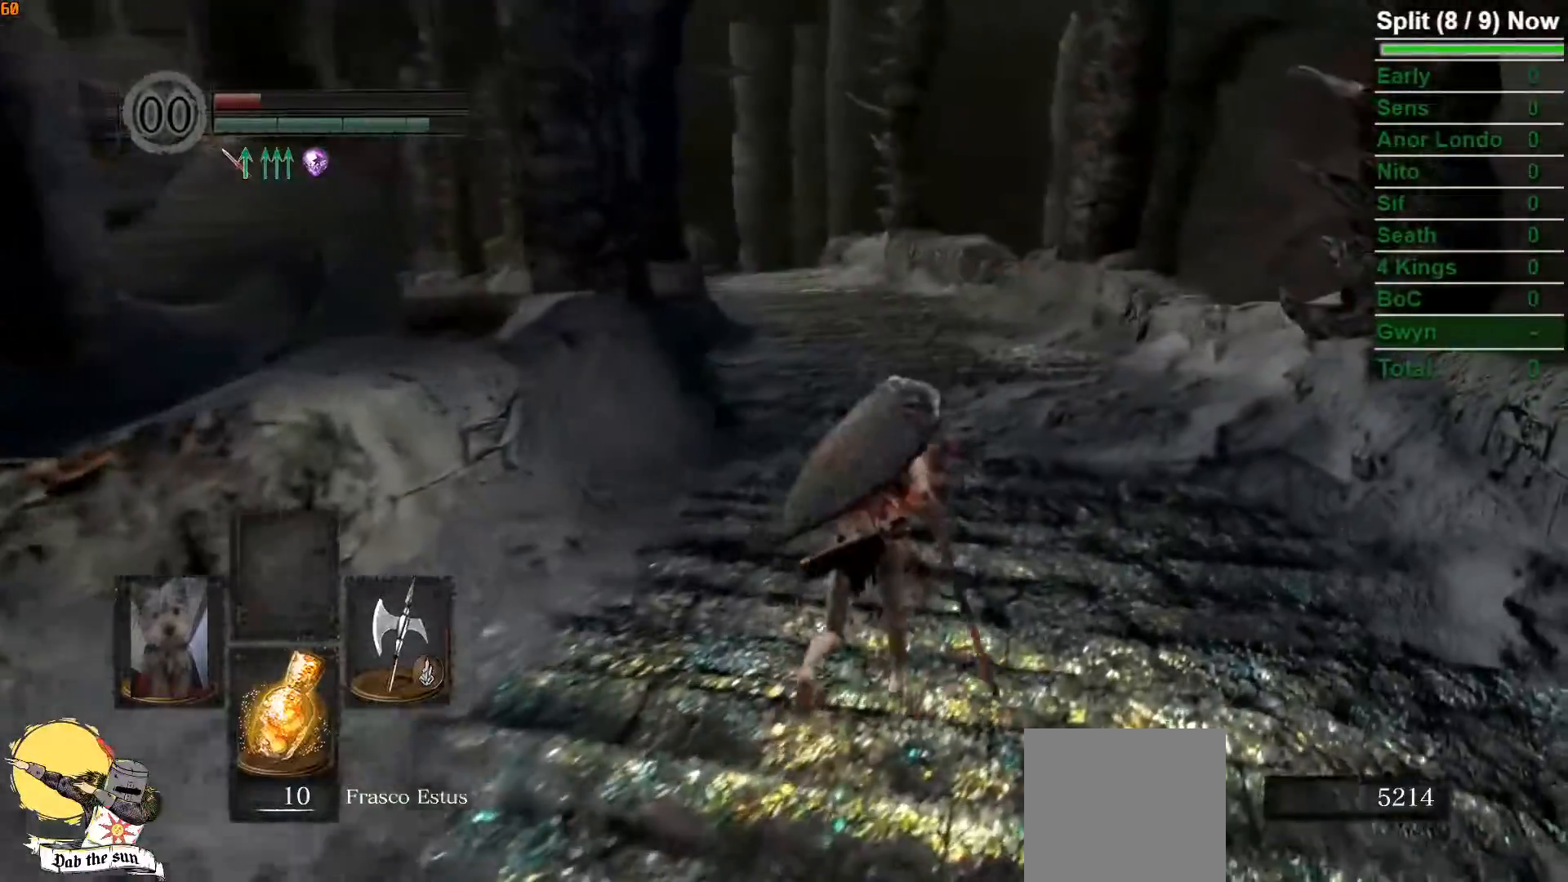
{"buttons": ["B"], "left_stick": "up", "right_stick": "center", "events": []}
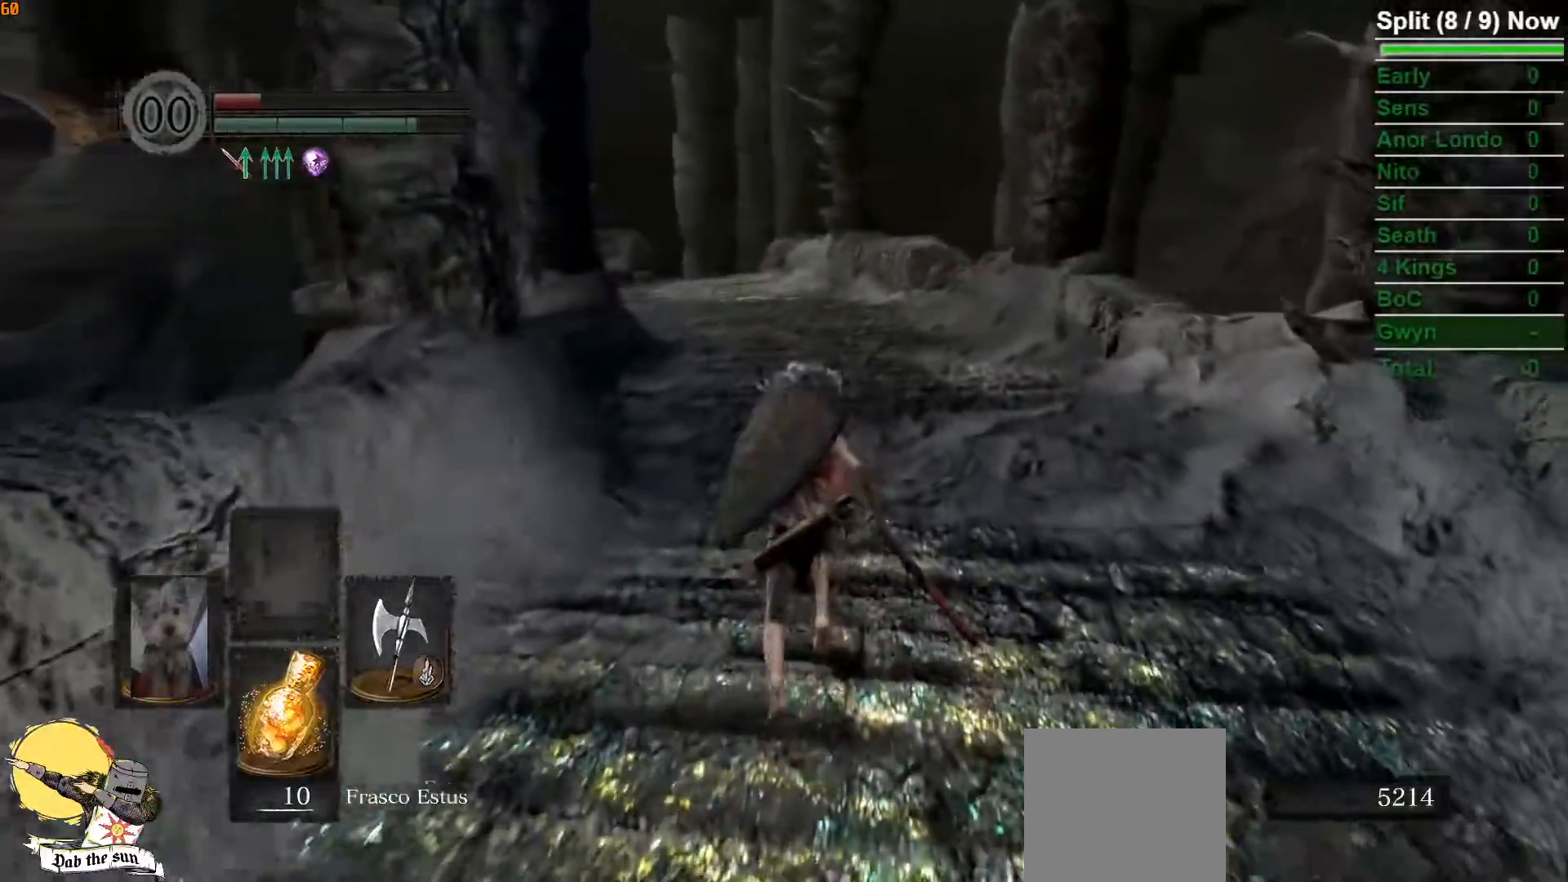
{"buttons": ["B"], "left_stick": "up", "right_stick": "center", "events": []}
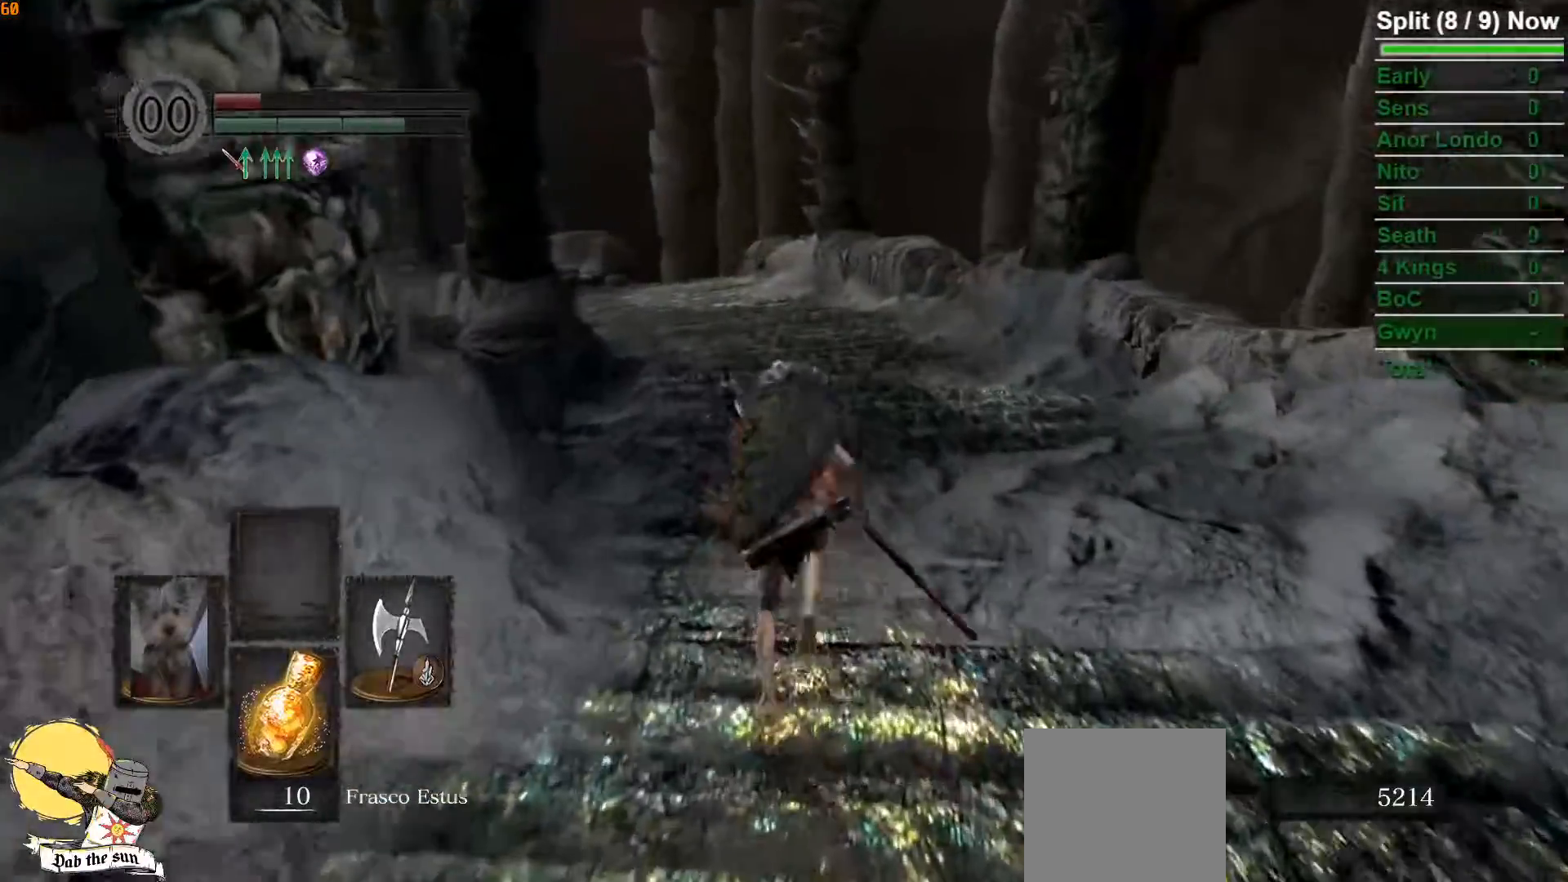
{"buttons": ["B"], "left_stick": "up", "right_stick": "center", "events": []}
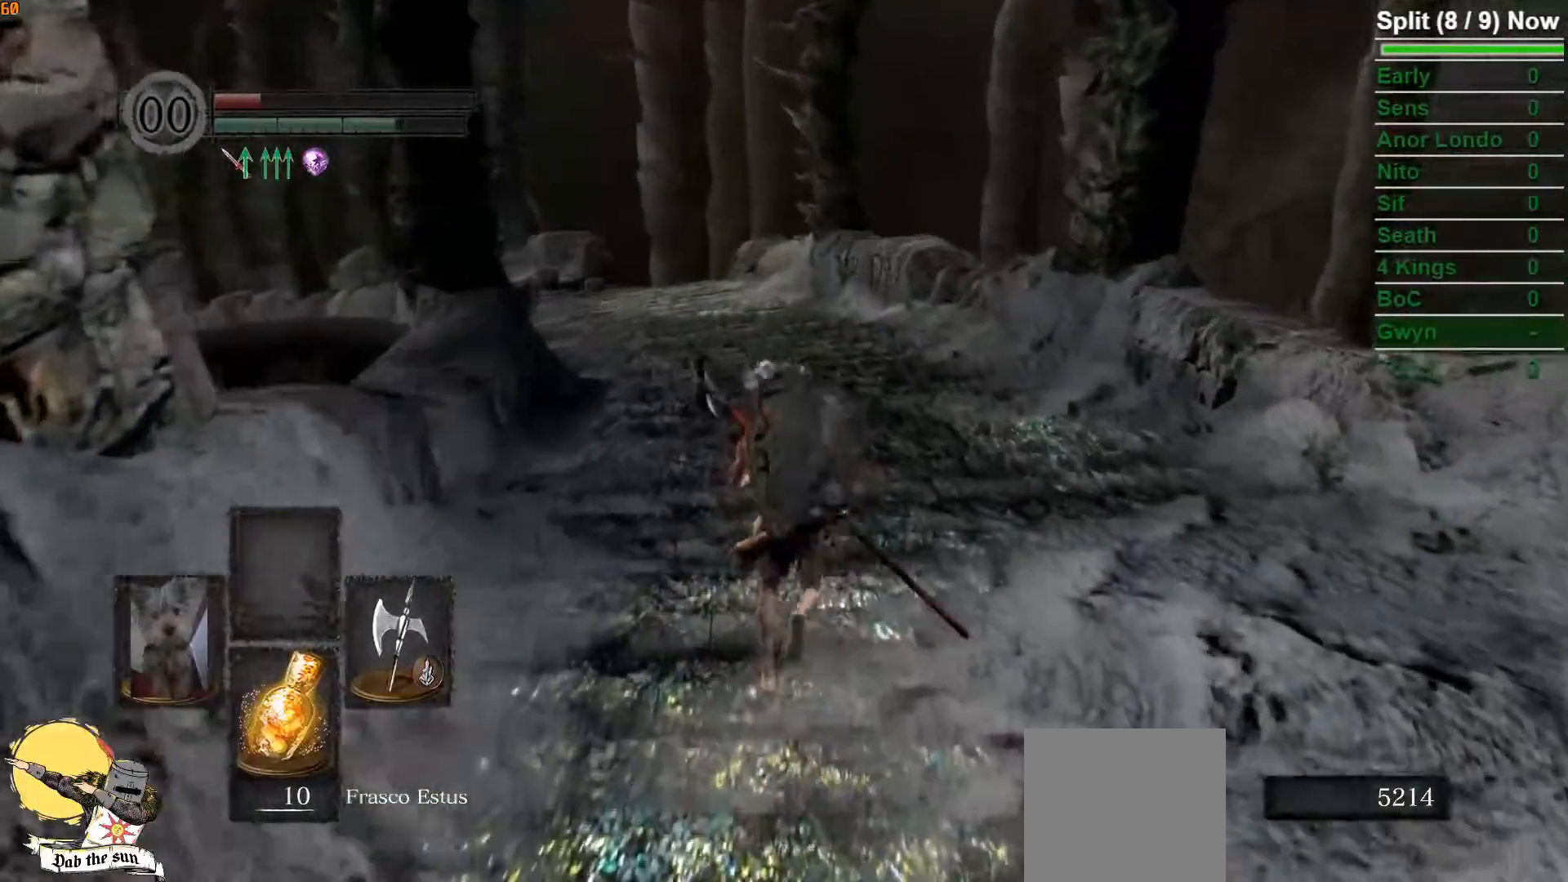
{"buttons": ["B"], "left_stick": "up", "right_stick": "left", "events": [[367, "right_stick", "left"]]}
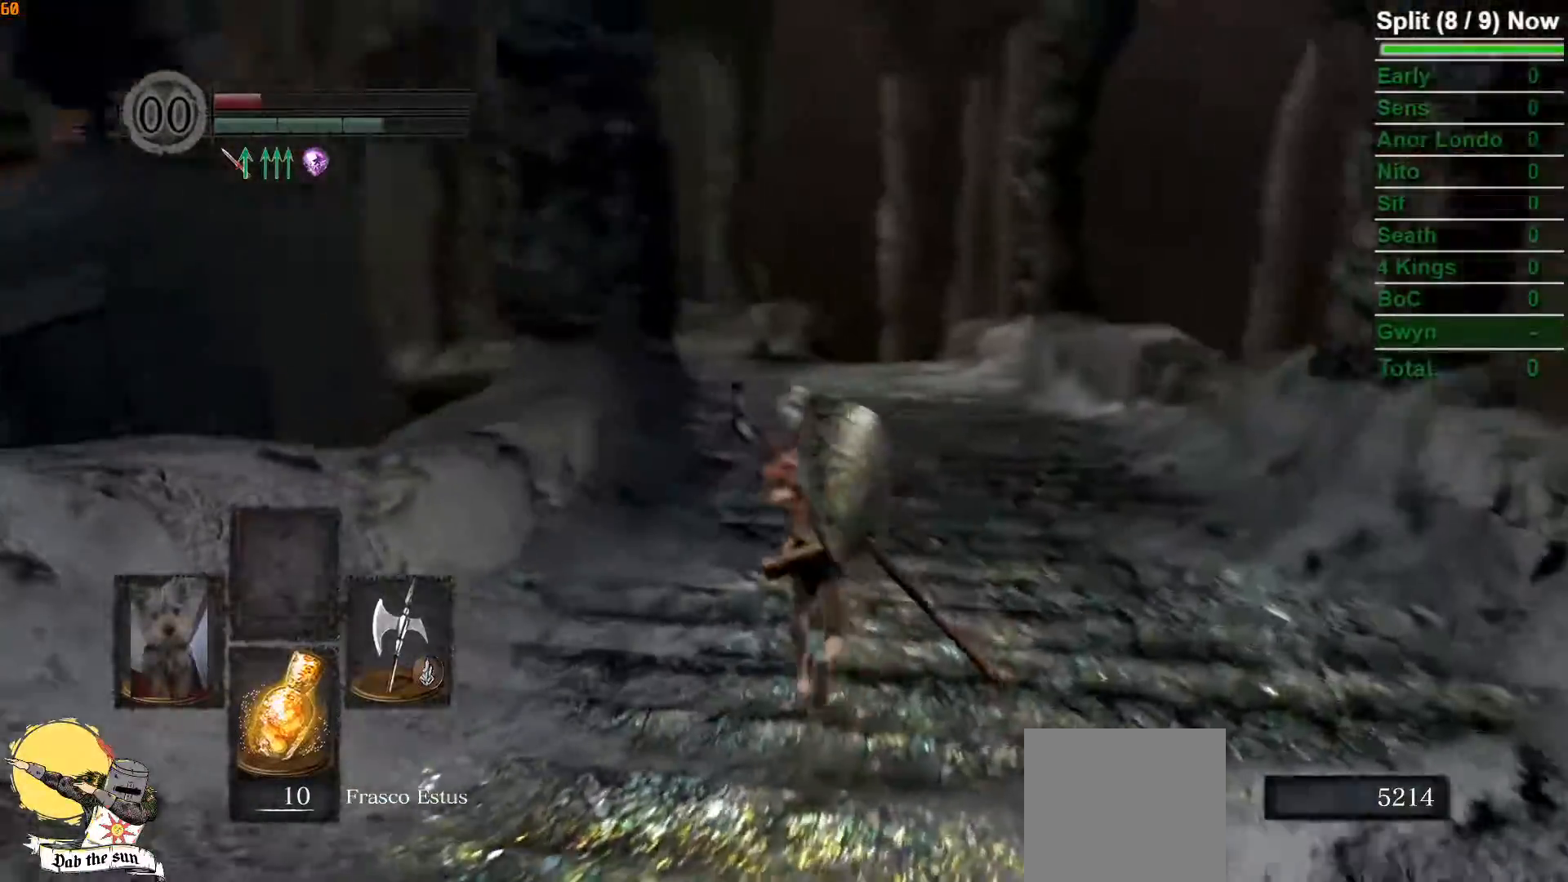
{"buttons": ["B"], "left_stick": "up", "right_stick": "center", "events": [[50, "right_stick", "center"]]}